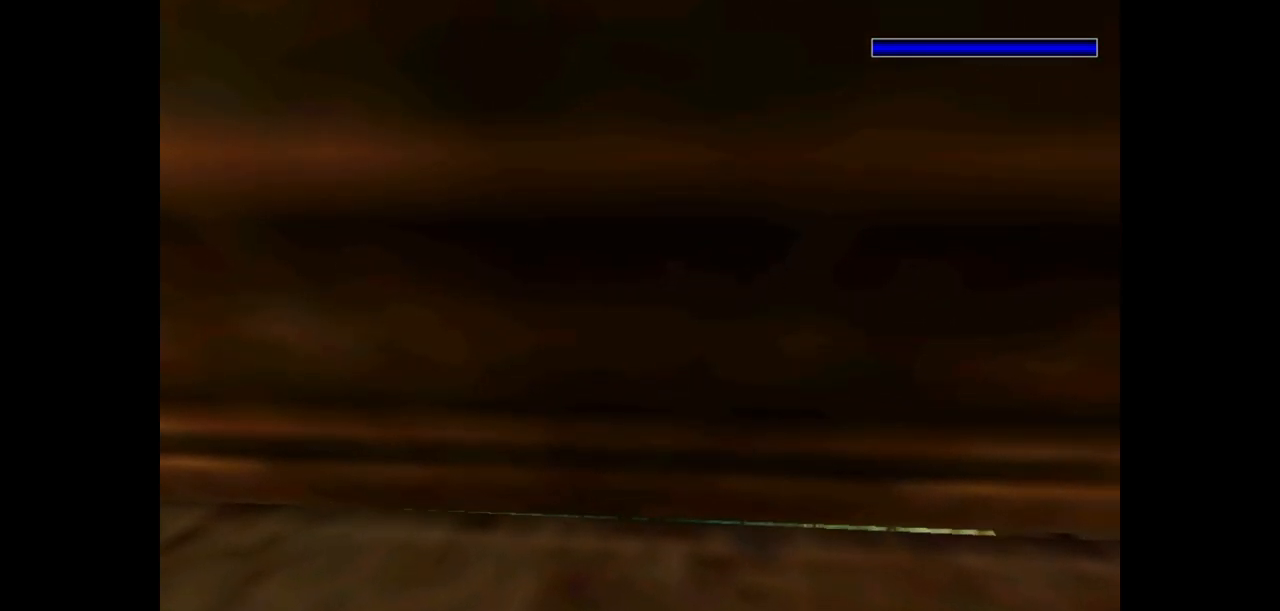
Gameplay with keyboard; each line is a JSON object with the keys held at the frame after it. "events" lists presses ("down") and releases ("up") of "action", "dash", "down", "duck", "flare", "guns", "inv", "jump", "left", "lmed", "look", "lstep", "pause", "right", "roll", "roll2", "rstep", "up" and "walk" between this image and that frame as [ms after this image, input, new state], when the widget could be followed in between. No other keys are recorded. Mouse input is not recorded. Key names are as the overlay labels them; some are game actions (e.g. jump) rather than physical keys.
{"keys": [], "events": []}
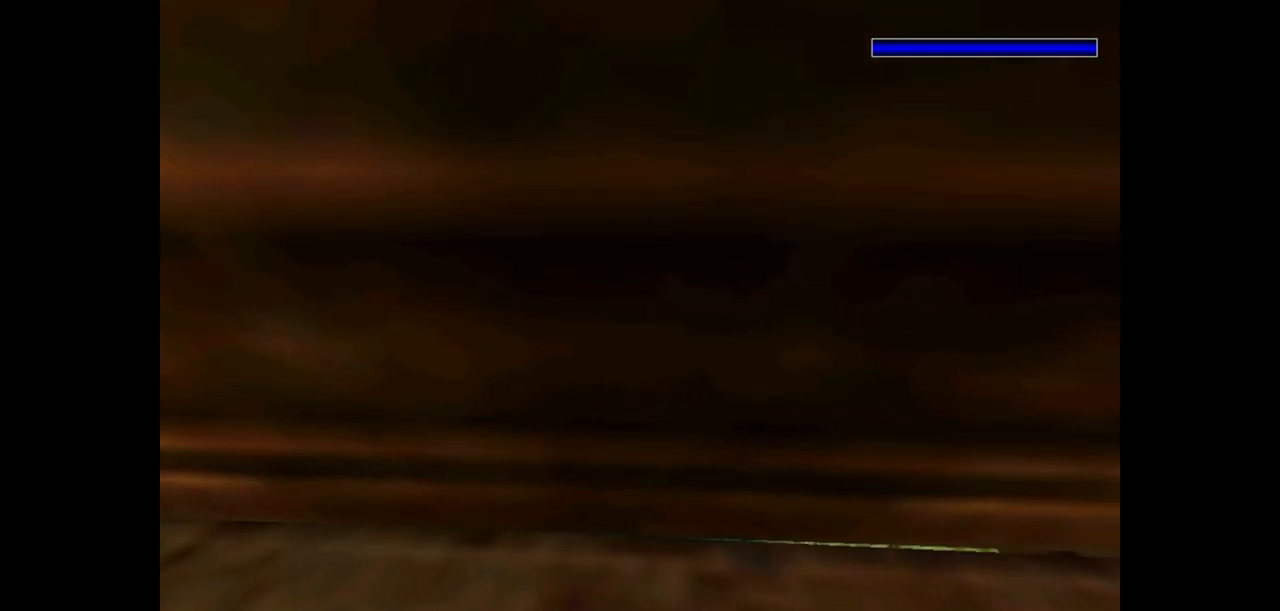
{"keys": ["action", "up"], "events": [[50, "action", "down"], [150, "up", "down"]]}
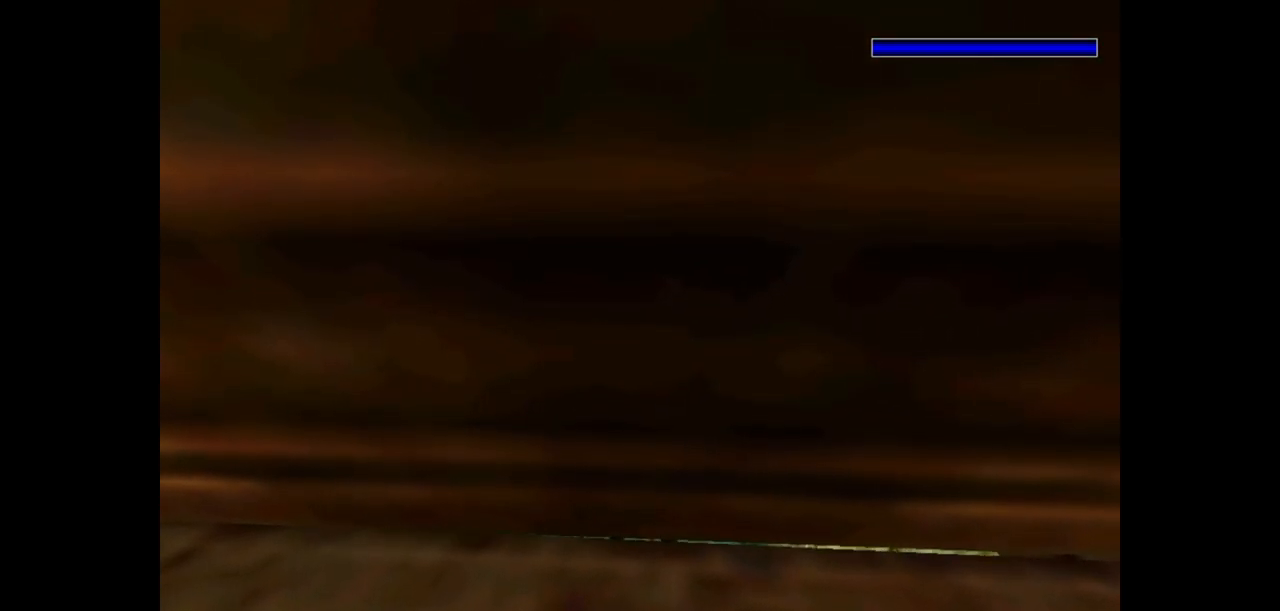
{"keys": ["action", "up"], "events": [[167, "action", "up"], [200, "up", "up"], [300, "action", "down"], [400, "up", "down"]]}
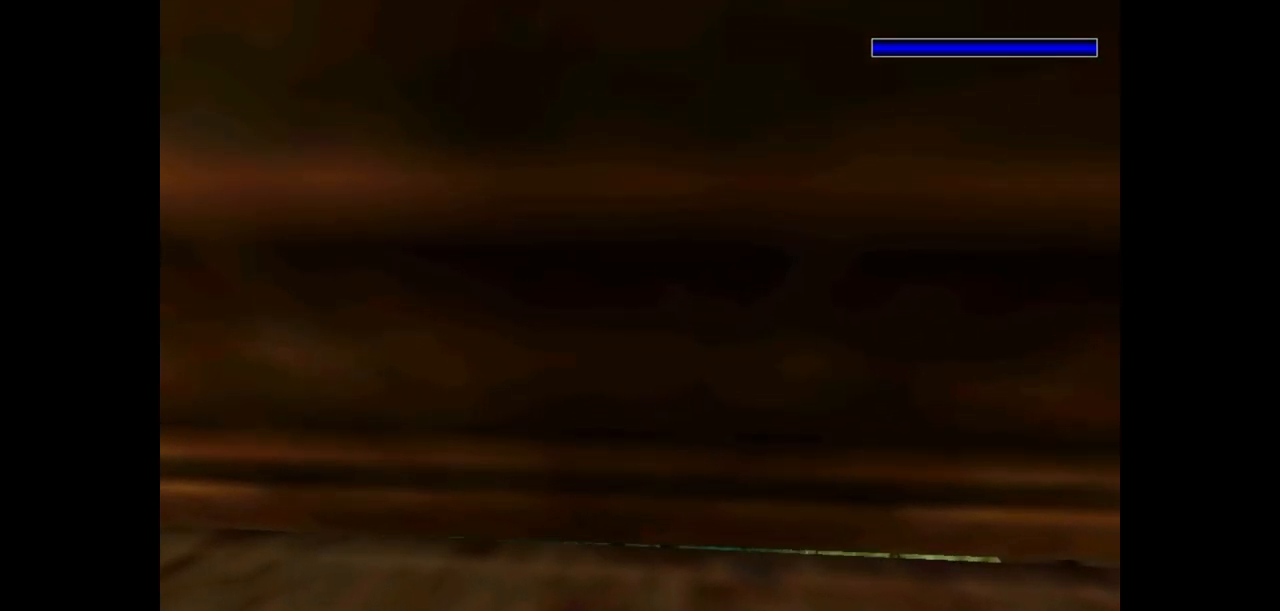
{"keys": [], "events": [[167, "action", "up"], [167, "up", "up"], [283, "action", "down"], [283, "up", "down"], [450, "up", "up"], [483, "action", "up"]]}
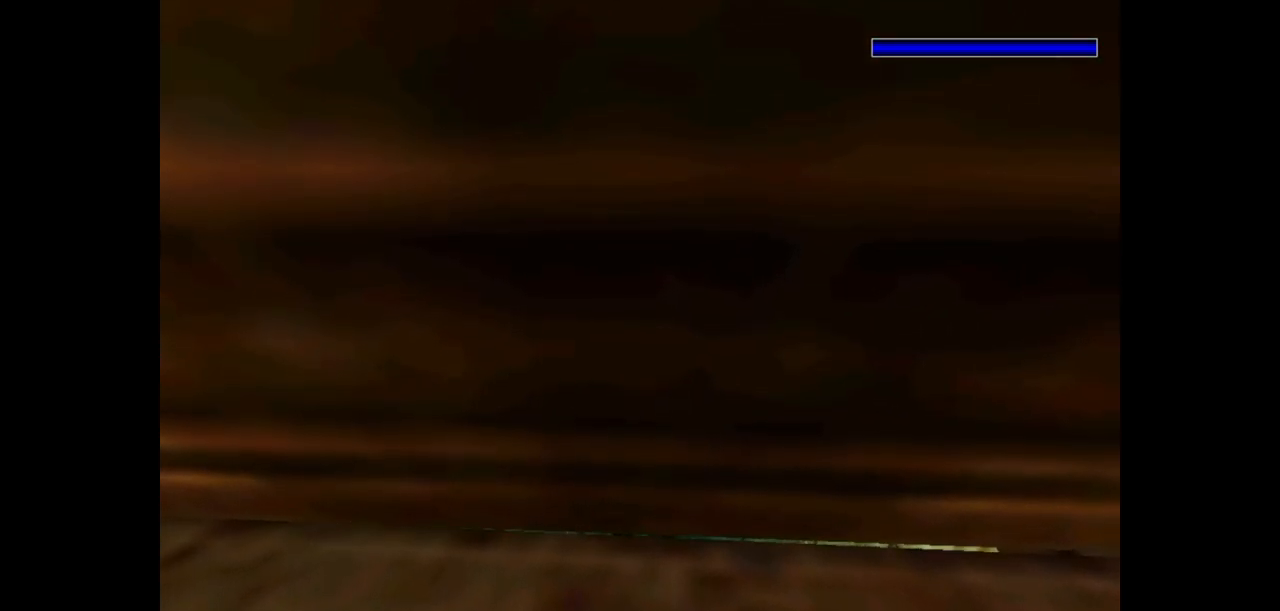
{"keys": ["jump"], "events": [[150, "jump", "down"]]}
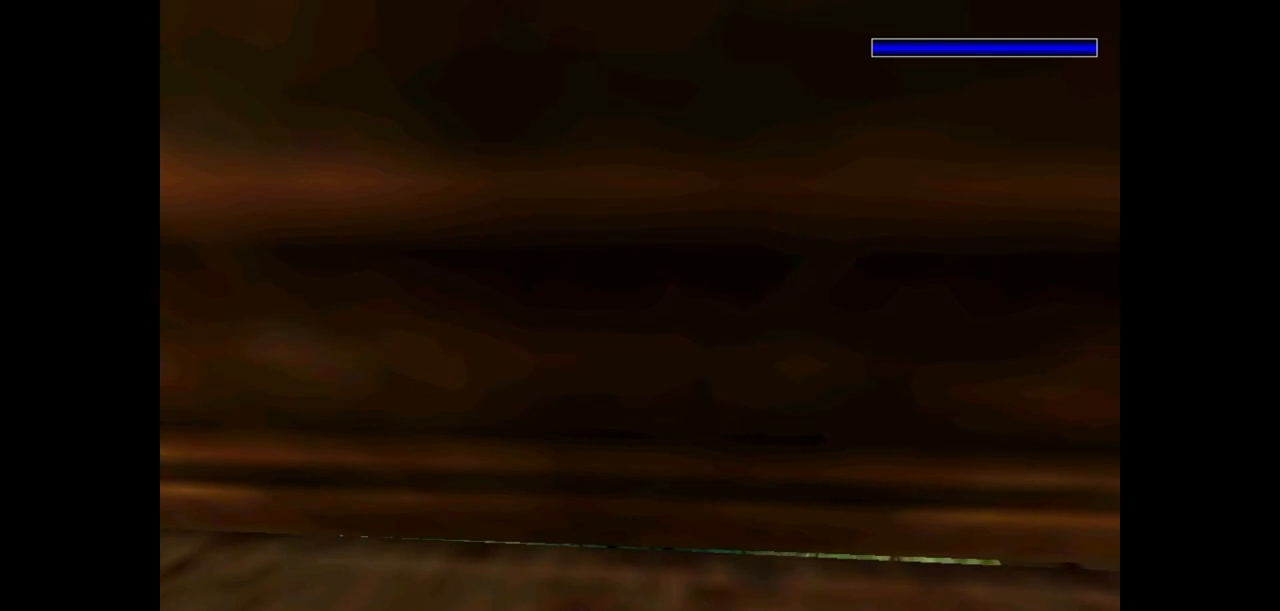
{"keys": ["jump", "up"], "events": [[50, "up", "down"]]}
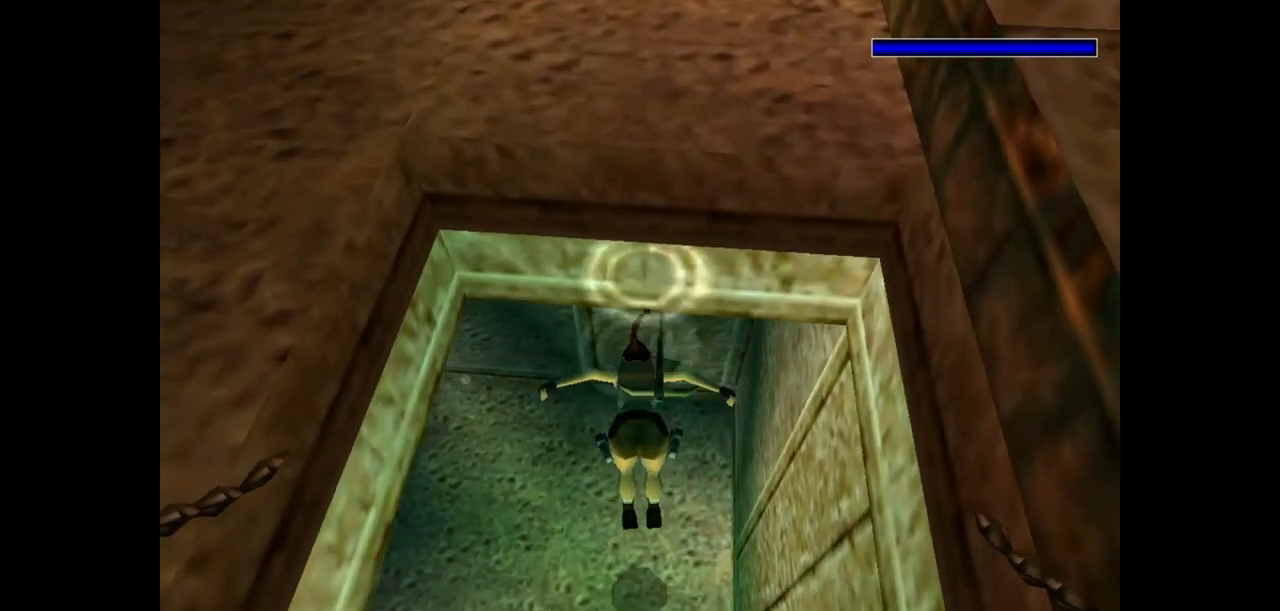
{"keys": ["jump"], "events": [[233, "up", "up"]]}
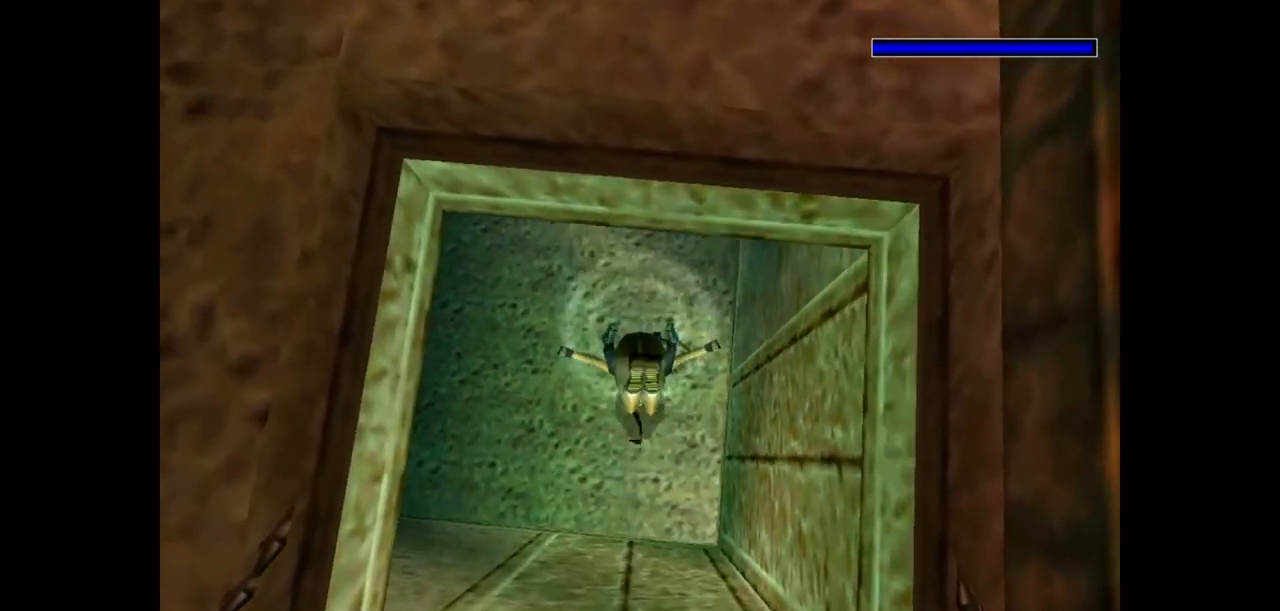
{"keys": ["down"], "events": [[83, "jump", "up"], [250, "down", "down"]]}
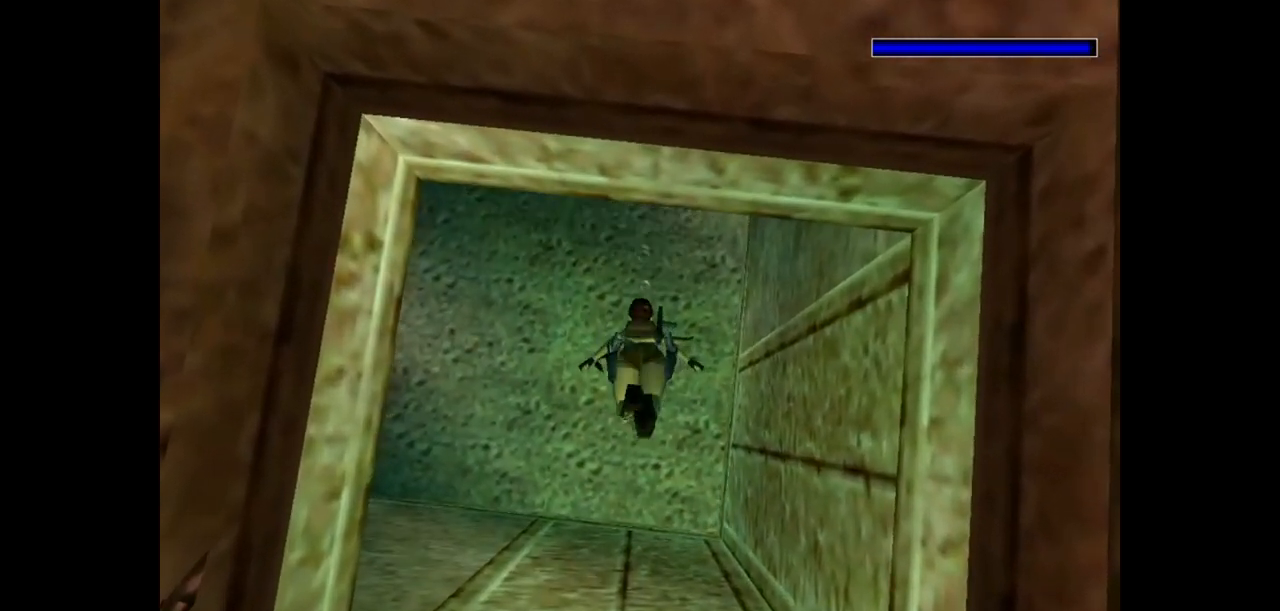
{"keys": [], "events": [[333, "down", "up"]]}
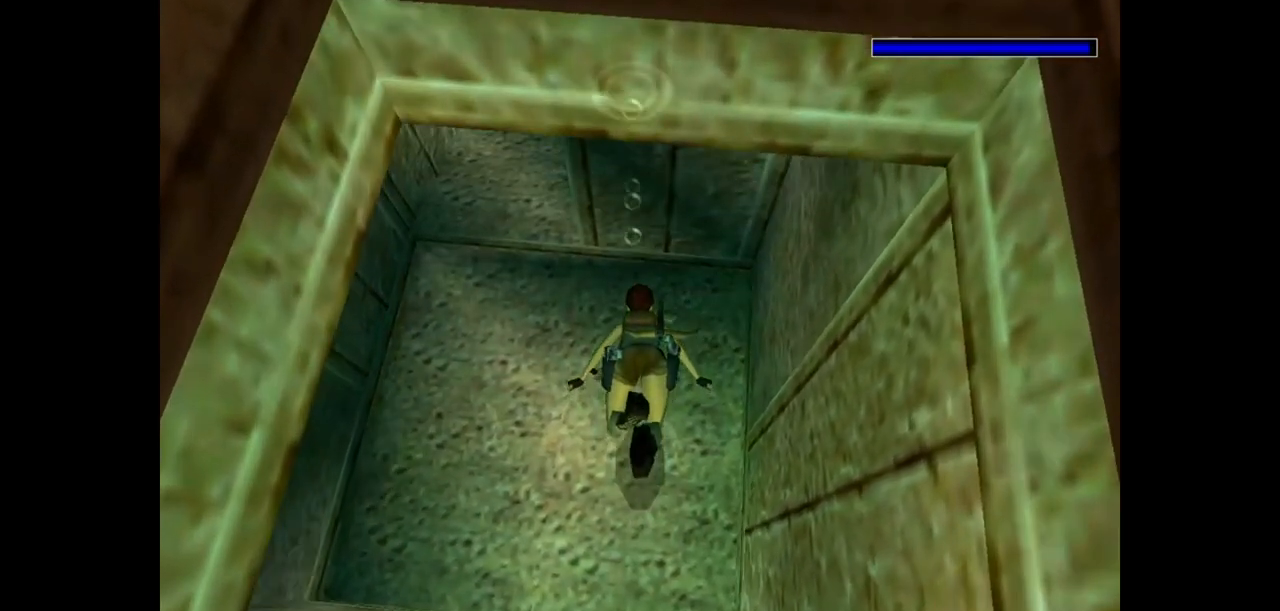
{"keys": [], "events": []}
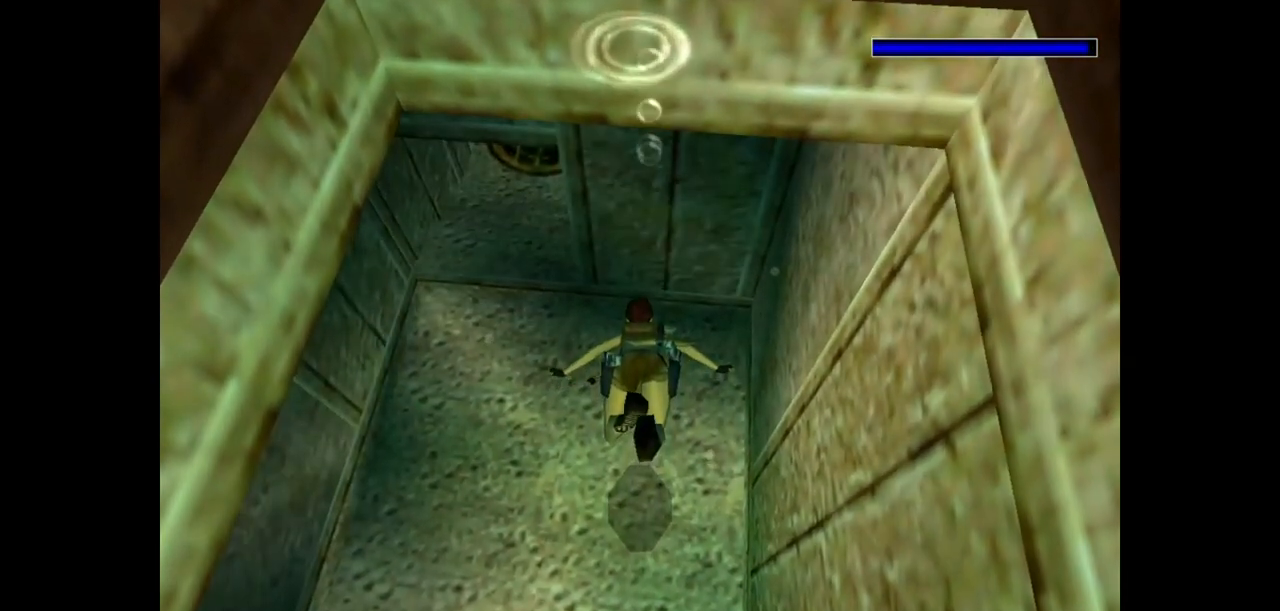
{"keys": [], "events": []}
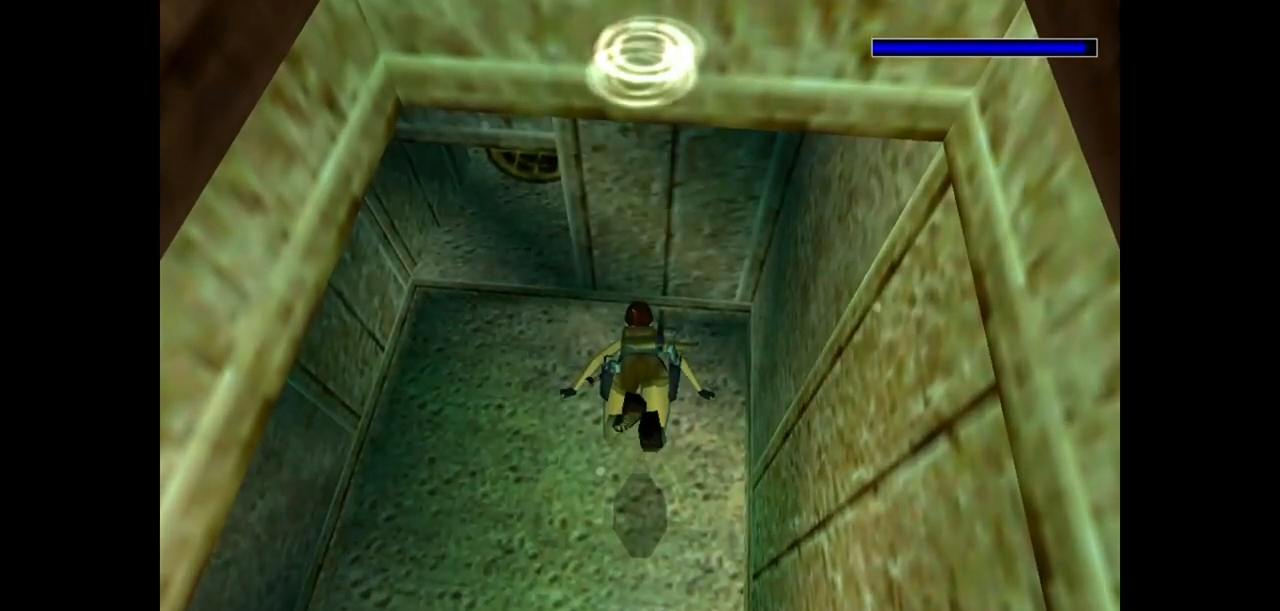
{"keys": ["down"], "events": [[283, "down", "down"]]}
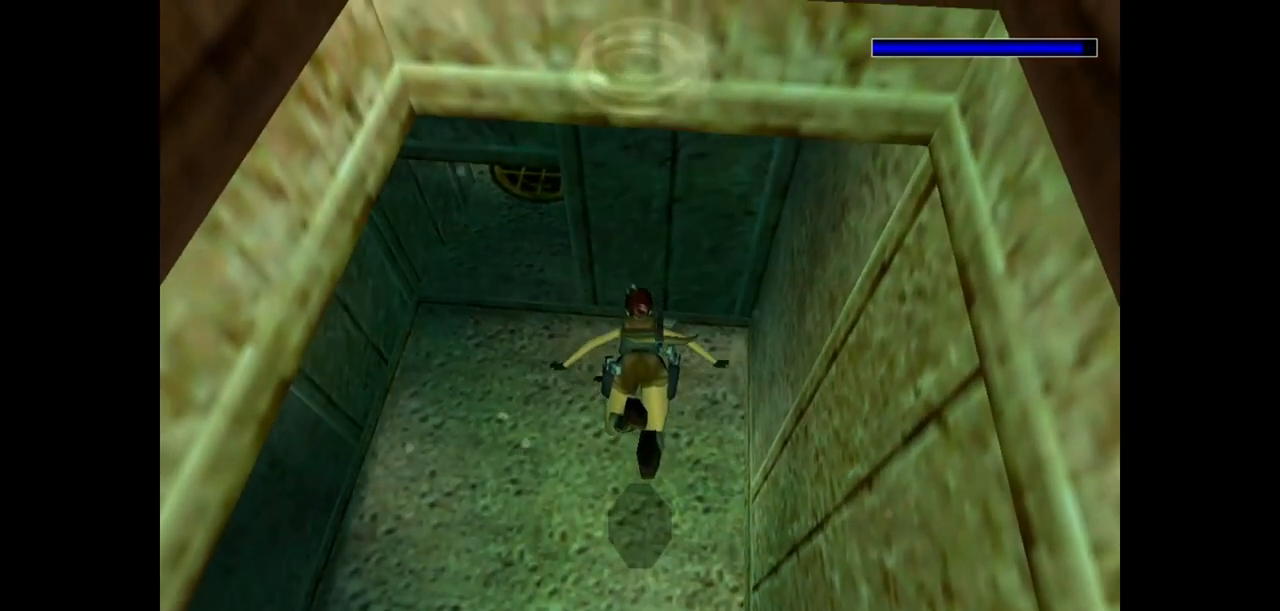
{"keys": ["down"], "events": []}
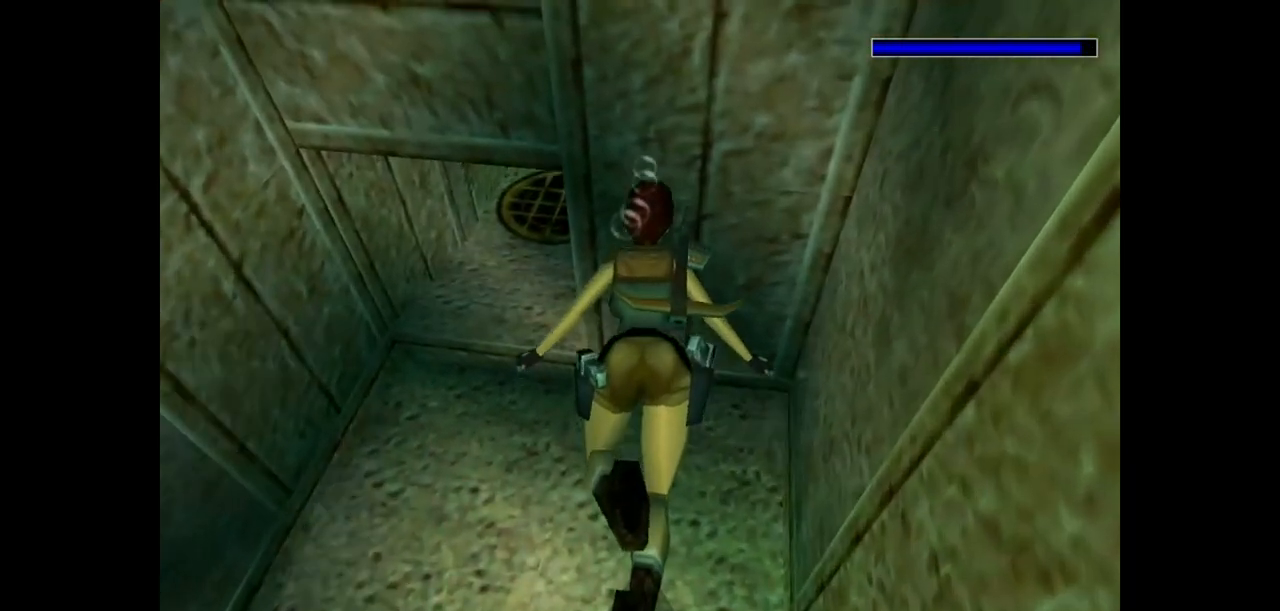
{"keys": ["down"], "events": []}
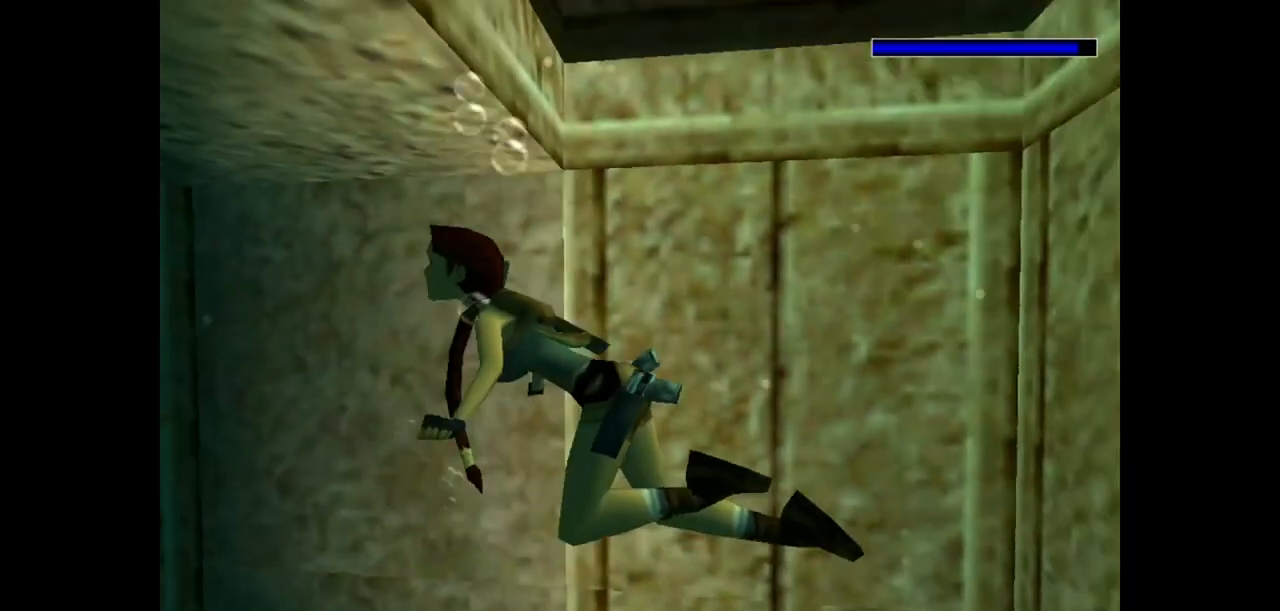
{"keys": ["down"], "events": []}
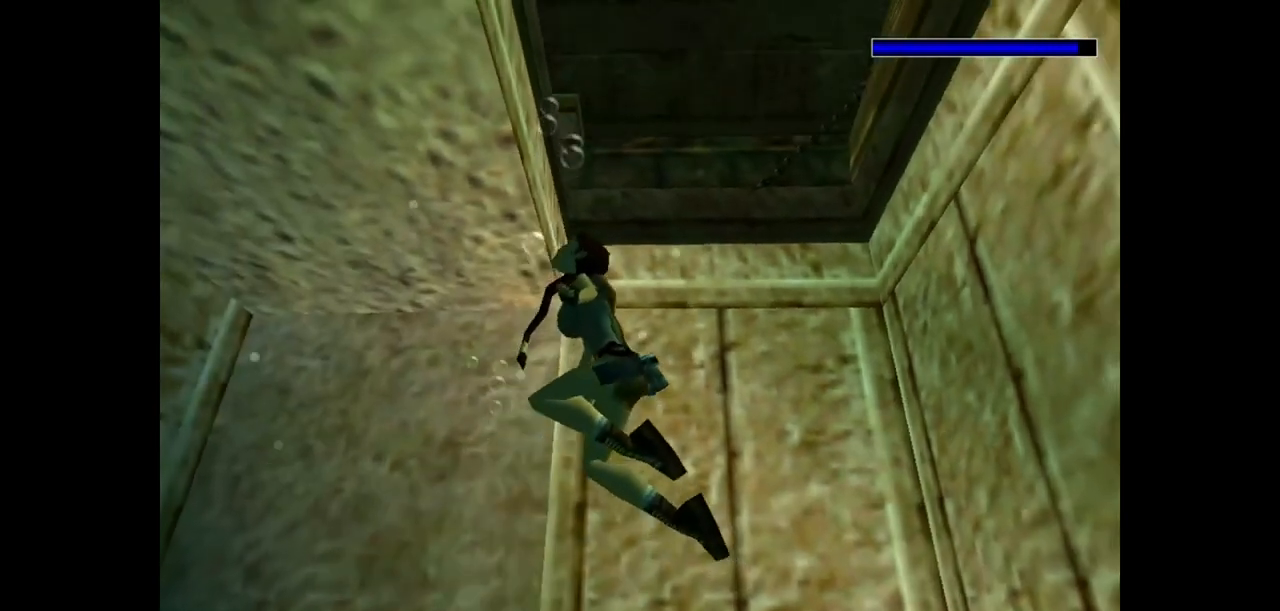
{"keys": ["jump"], "events": [[50, "jump", "down"], [467, "down", "up"]]}
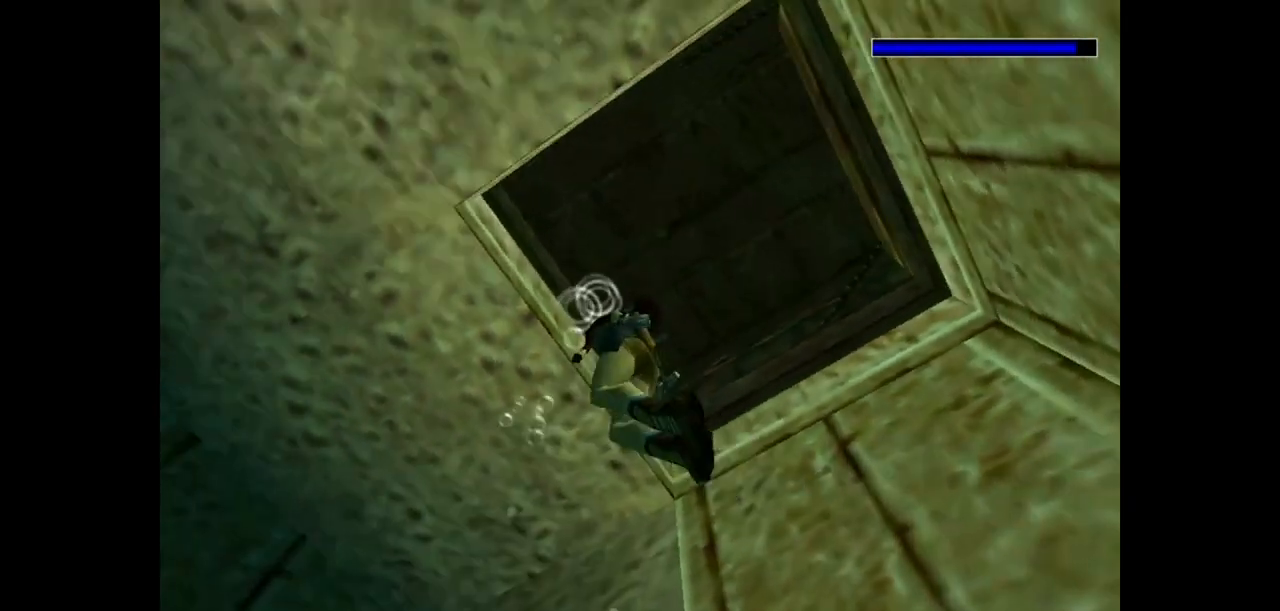
{"keys": ["jump", "up"], "events": [[433, "up", "down"]]}
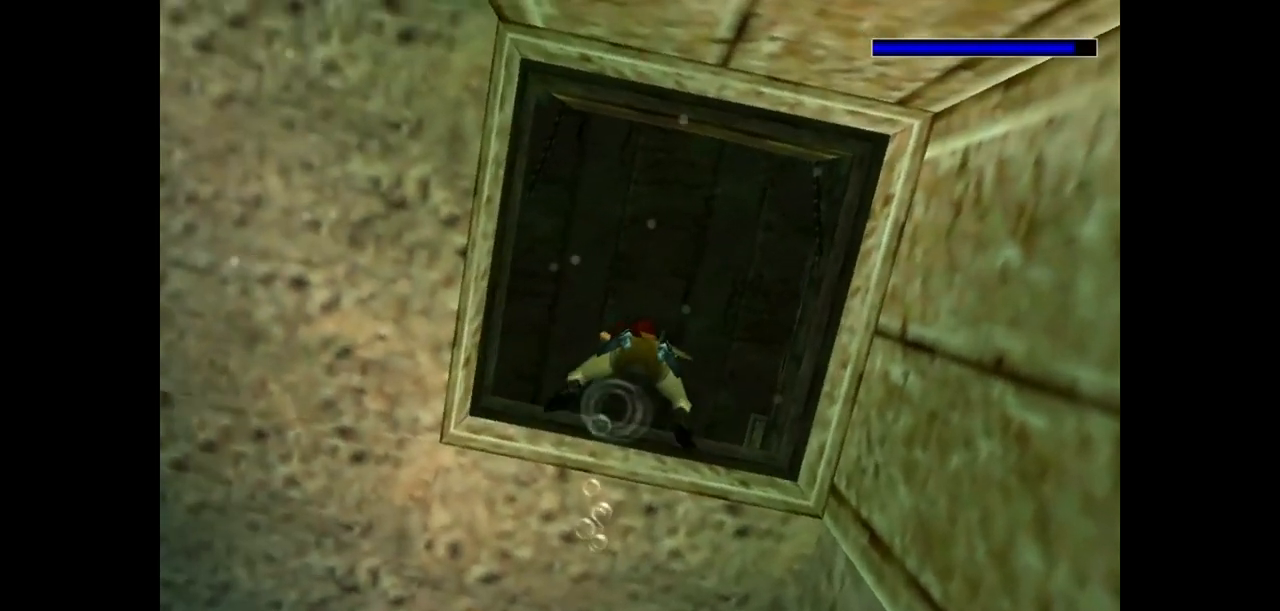
{"keys": ["up"], "events": [[150, "jump", "up"]]}
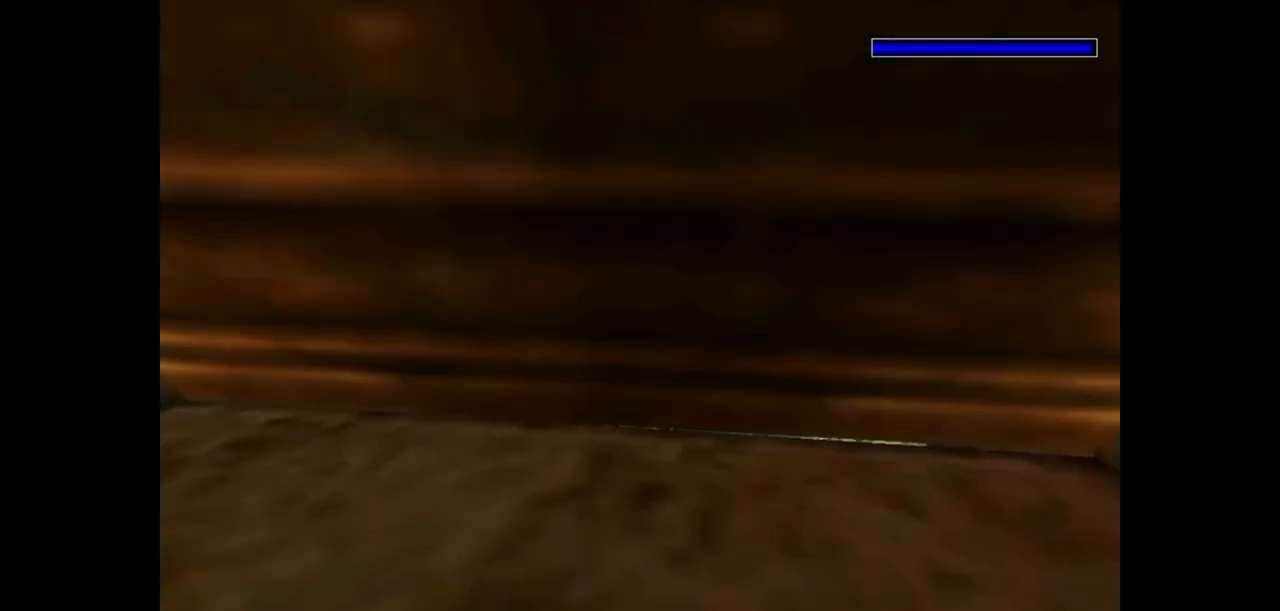
{"keys": ["action", "up"], "events": [[117, "action", "down"], [217, "right", "down"], [317, "right", "up"]]}
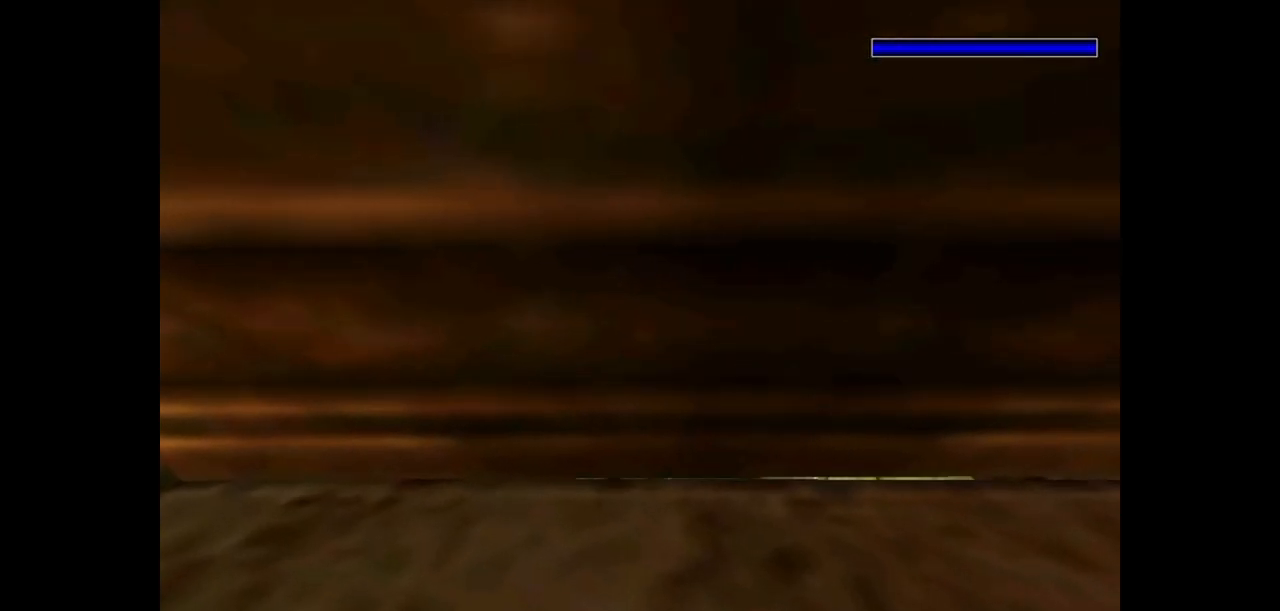
{"keys": ["action", "up"], "events": []}
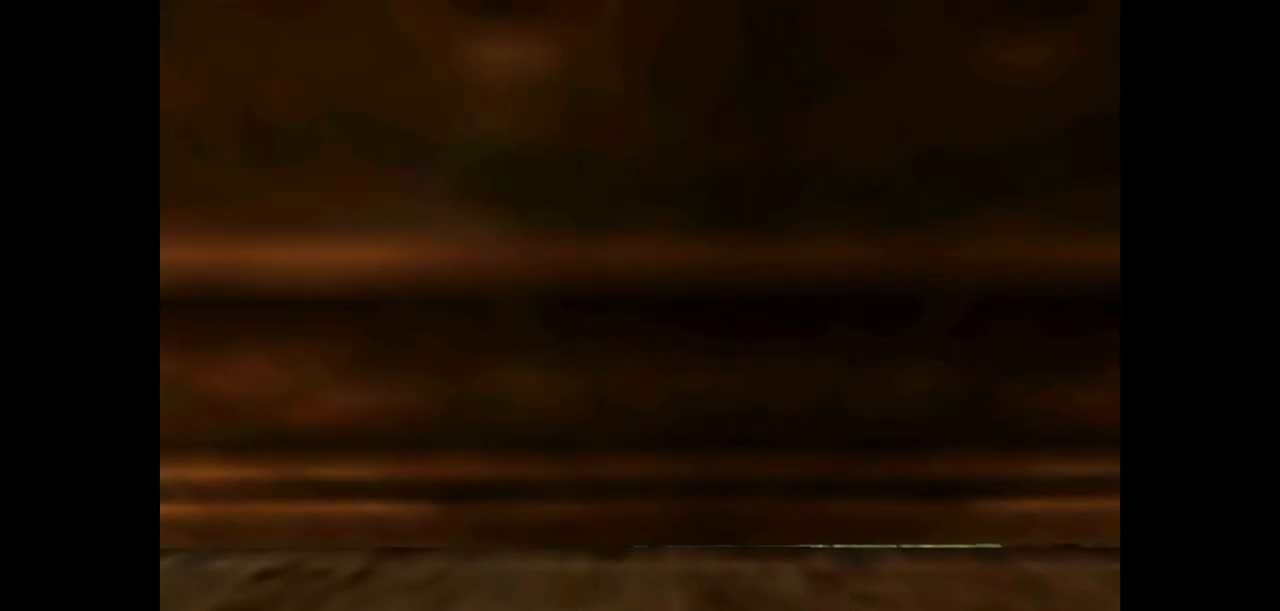
{"keys": ["action", "up"], "events": []}
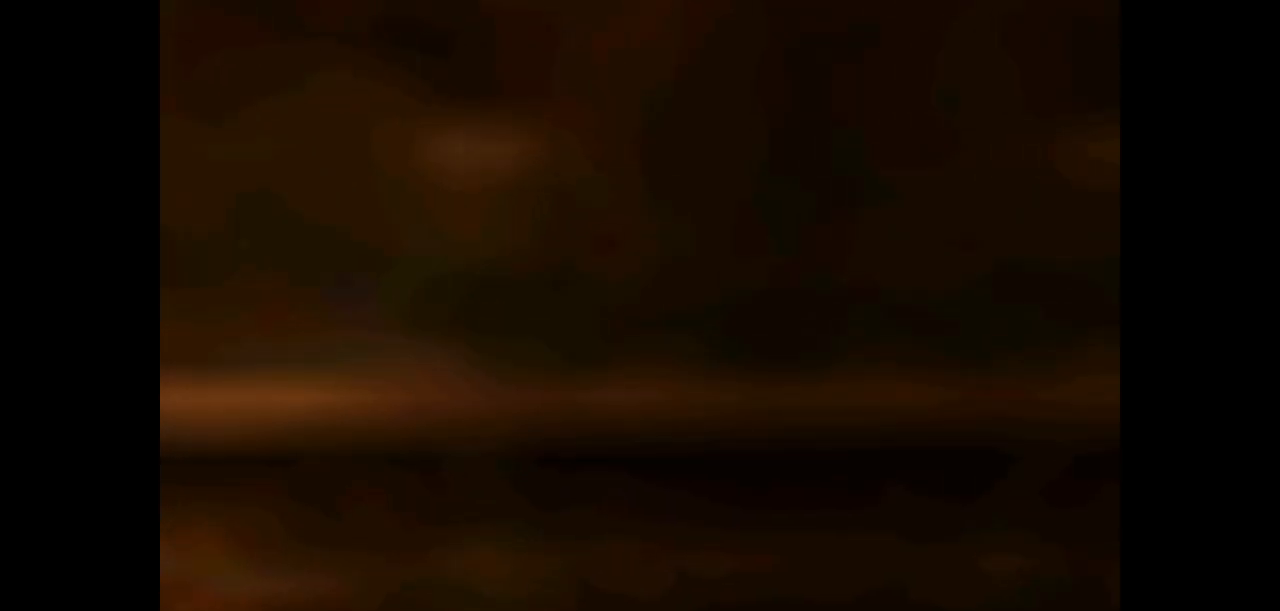
{"keys": ["right", "up"], "events": [[50, "action", "up"], [417, "right", "down"]]}
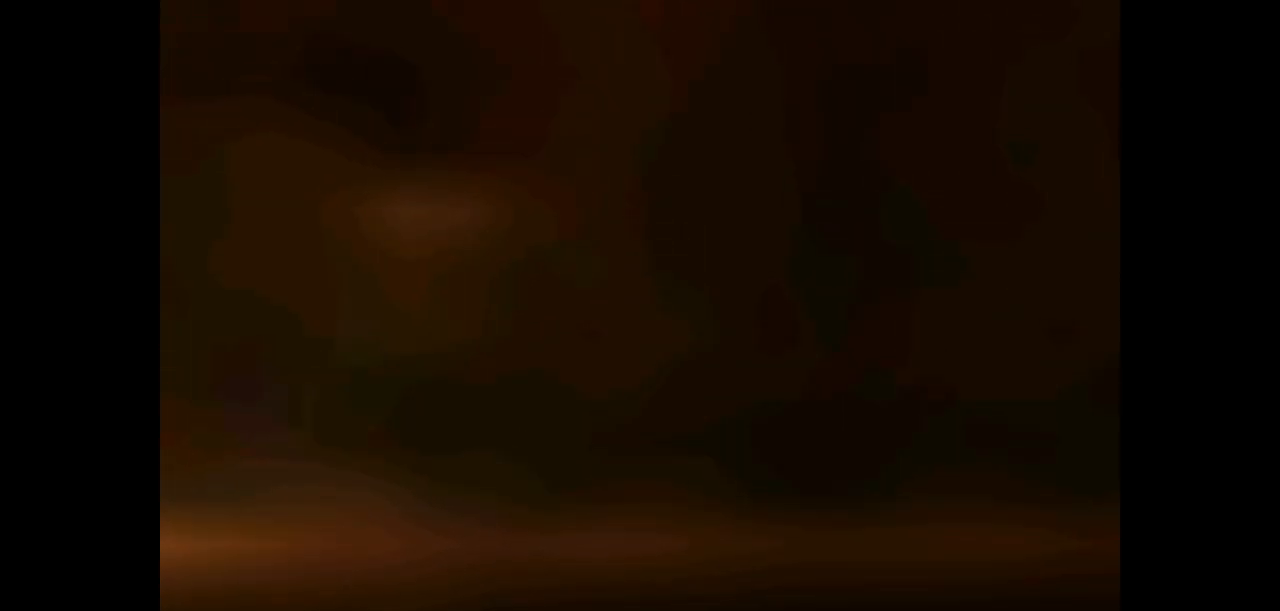
{"keys": ["look", "up"], "events": [[233, "right", "up"], [333, "look", "down"]]}
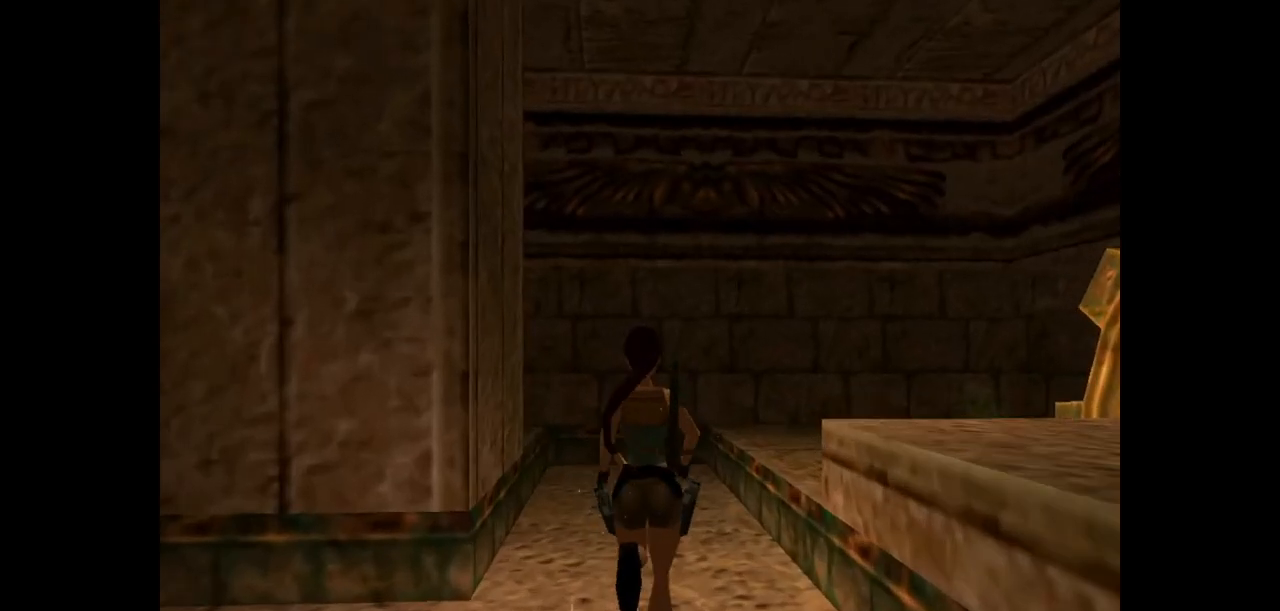
{"keys": ["left", "up"], "events": [[33, "left", "down"], [133, "look", "up"], [233, "left", "up"], [433, "left", "down"]]}
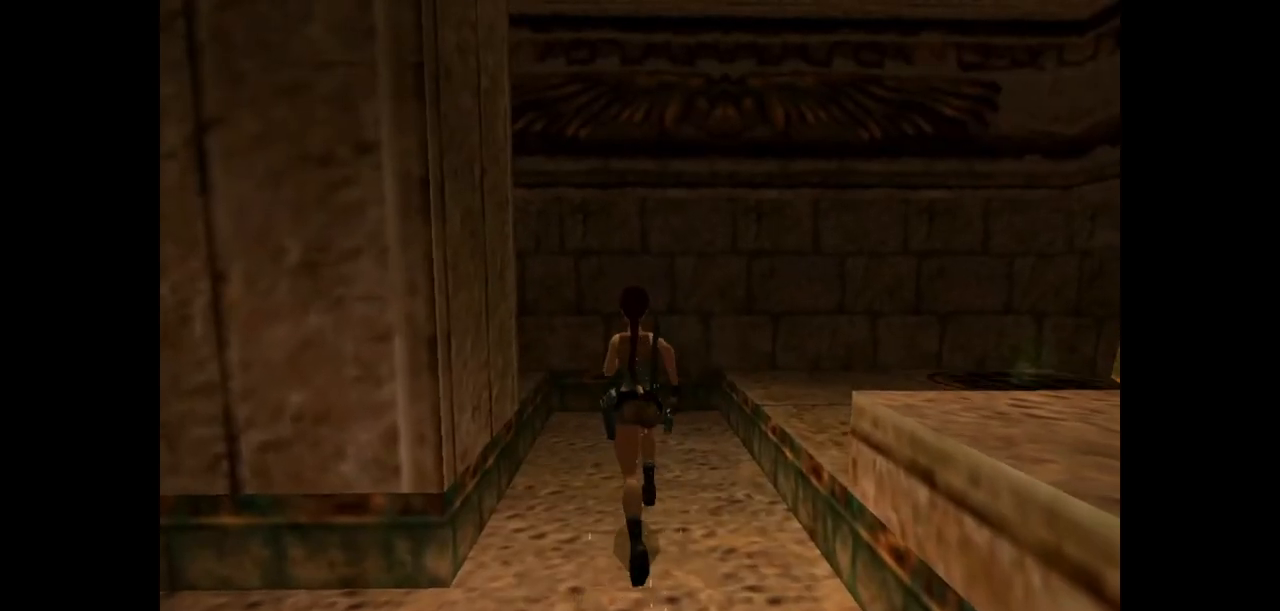
{"keys": ["left", "up"], "events": []}
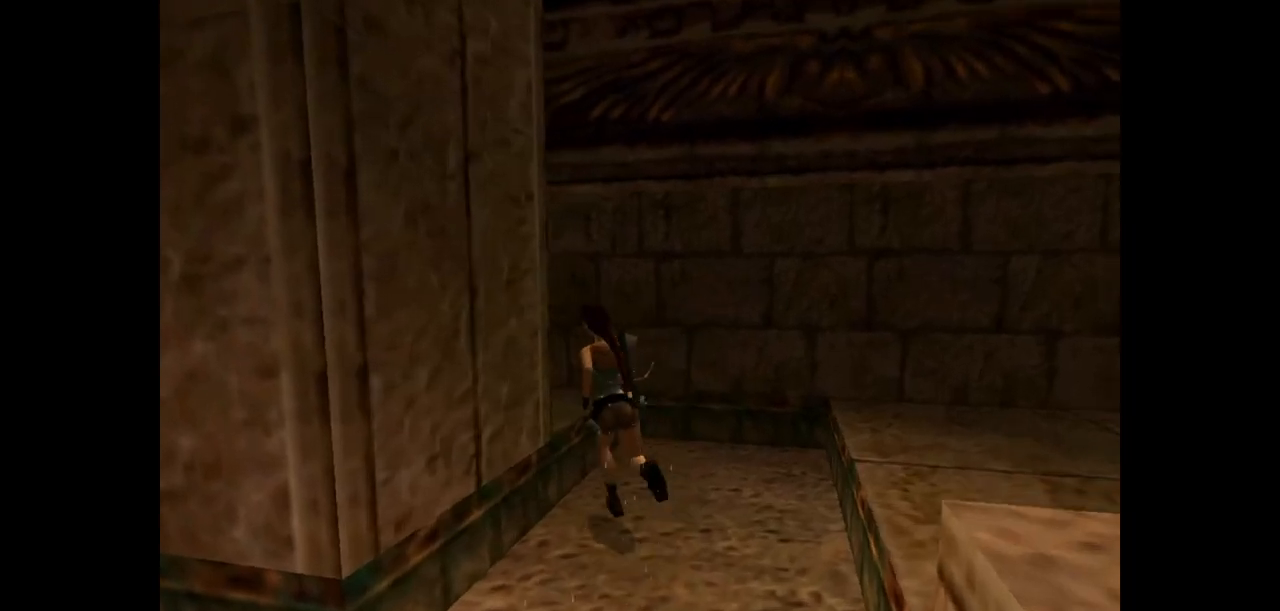
{"keys": ["left", "up"], "events": [[50, "left", "up"], [150, "left", "down"]]}
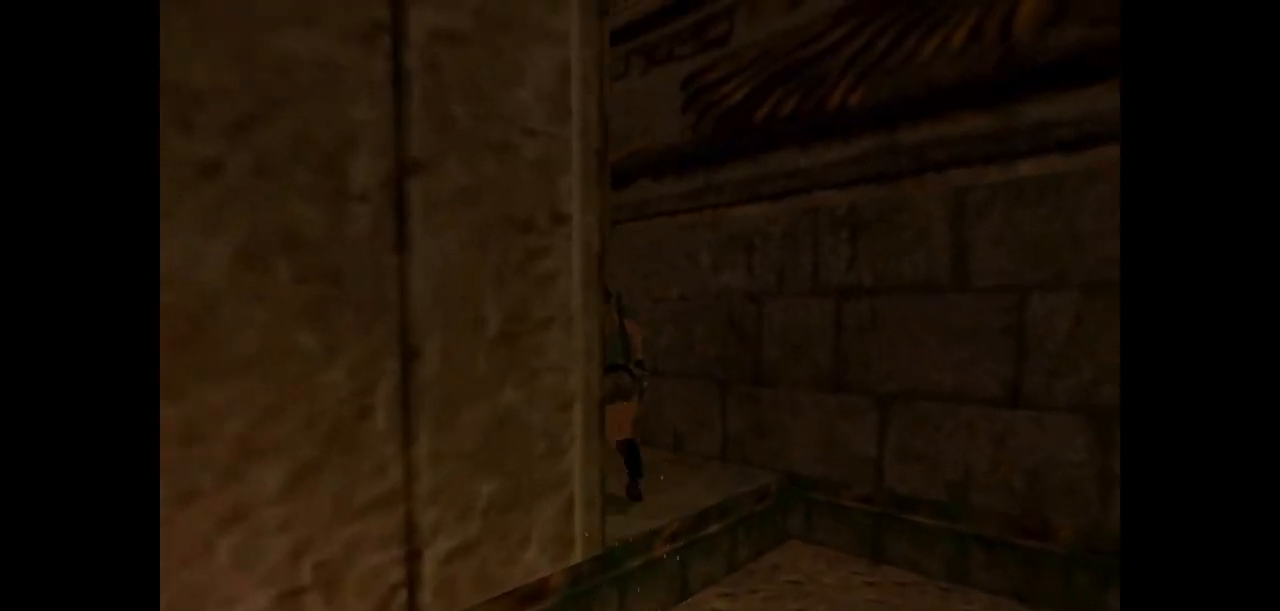
{"keys": ["left", "up"], "events": [[33, "left", "up"], [333, "left", "down"]]}
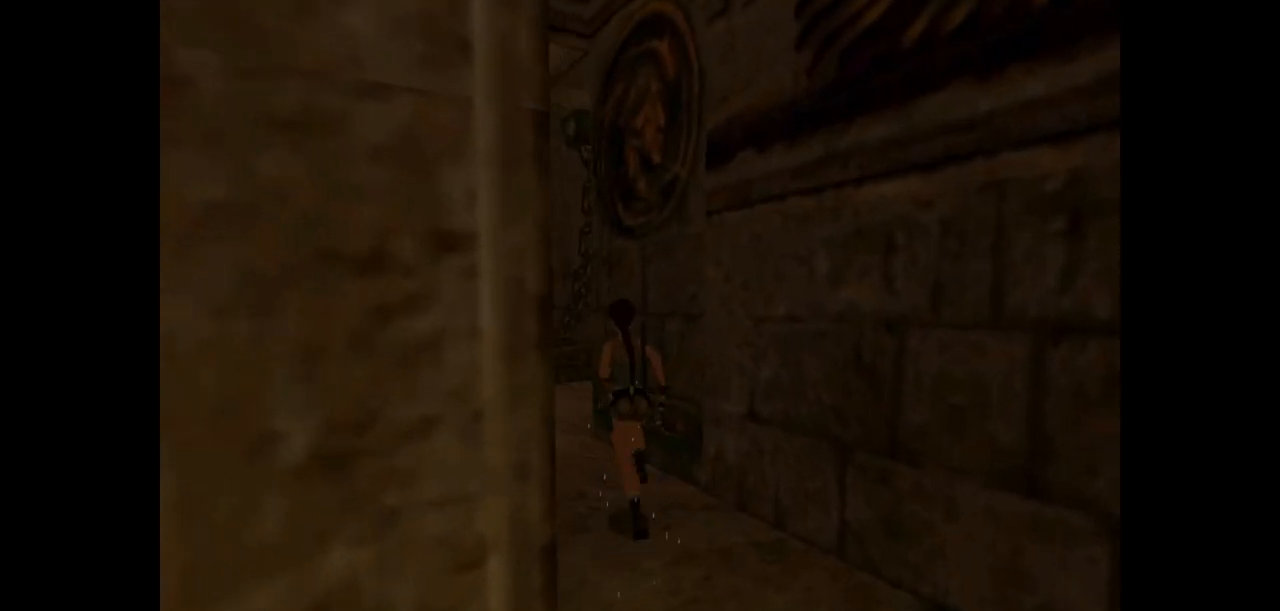
{"keys": ["right"], "events": [[100, "left", "up"], [133, "up", "up"], [333, "right", "down"]]}
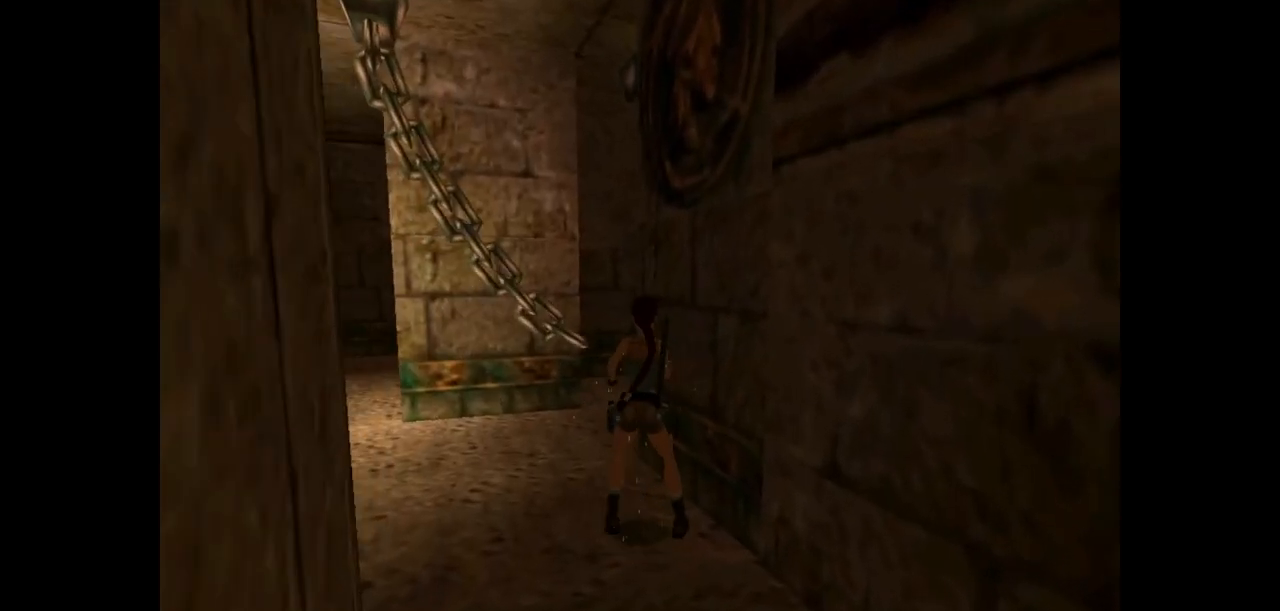
{"keys": ["right", "up"], "events": [[17, "right", "up"], [383, "up", "down"], [417, "right", "down"]]}
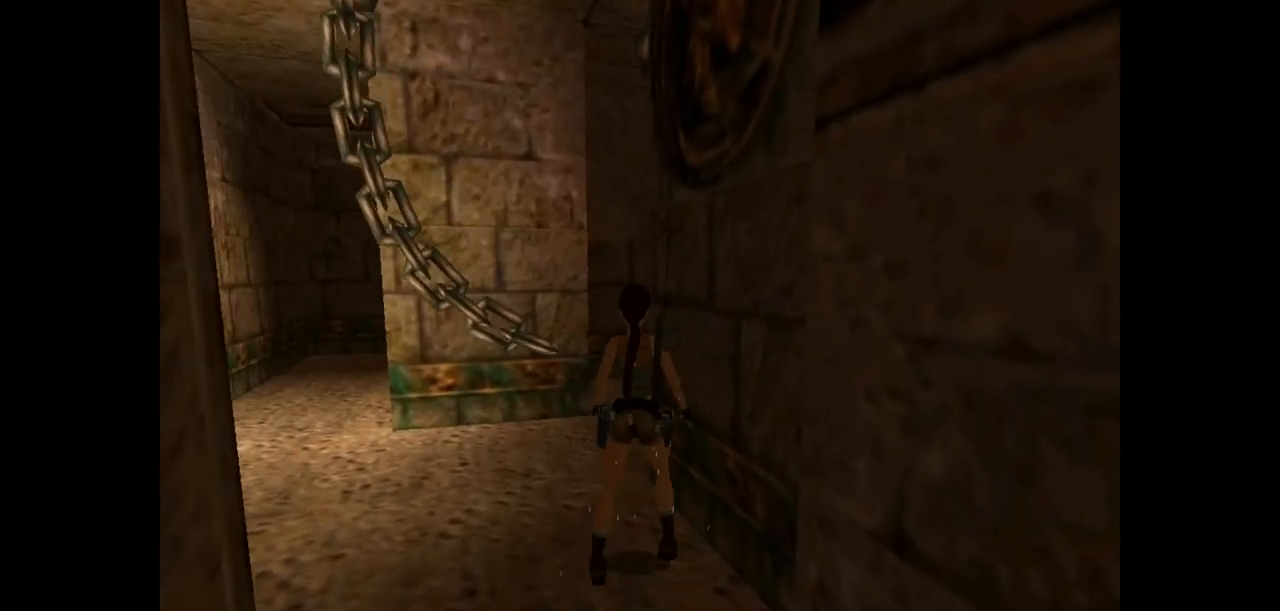
{"keys": ["right", "up"], "events": []}
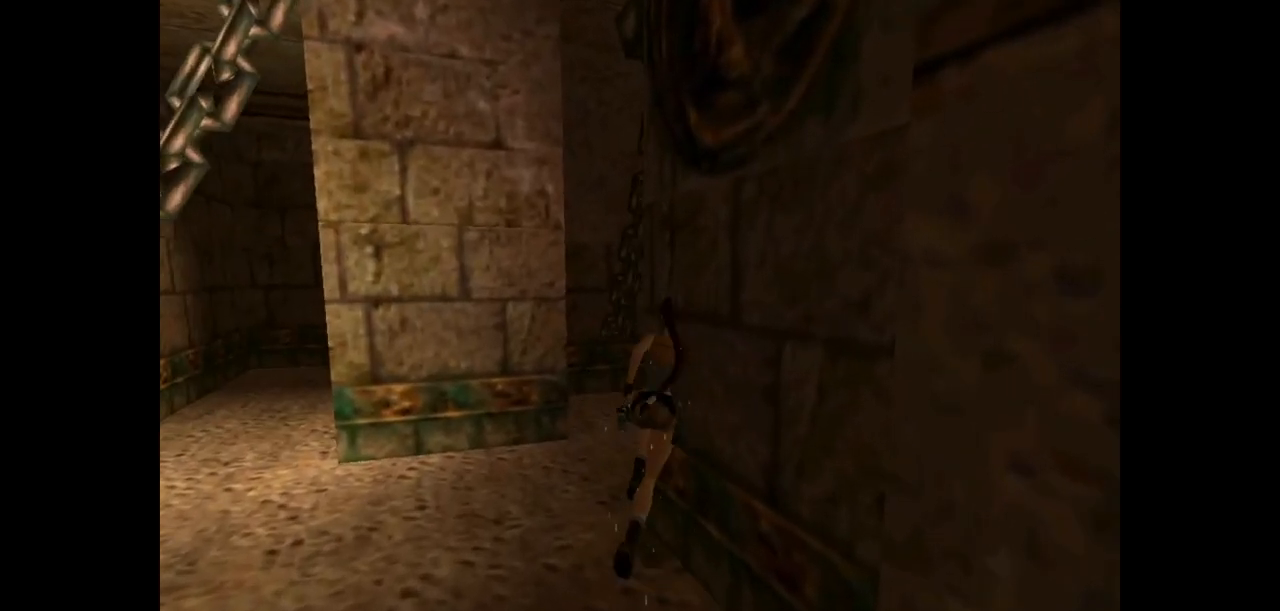
{"keys": ["up"], "events": [[500, "right", "up"]]}